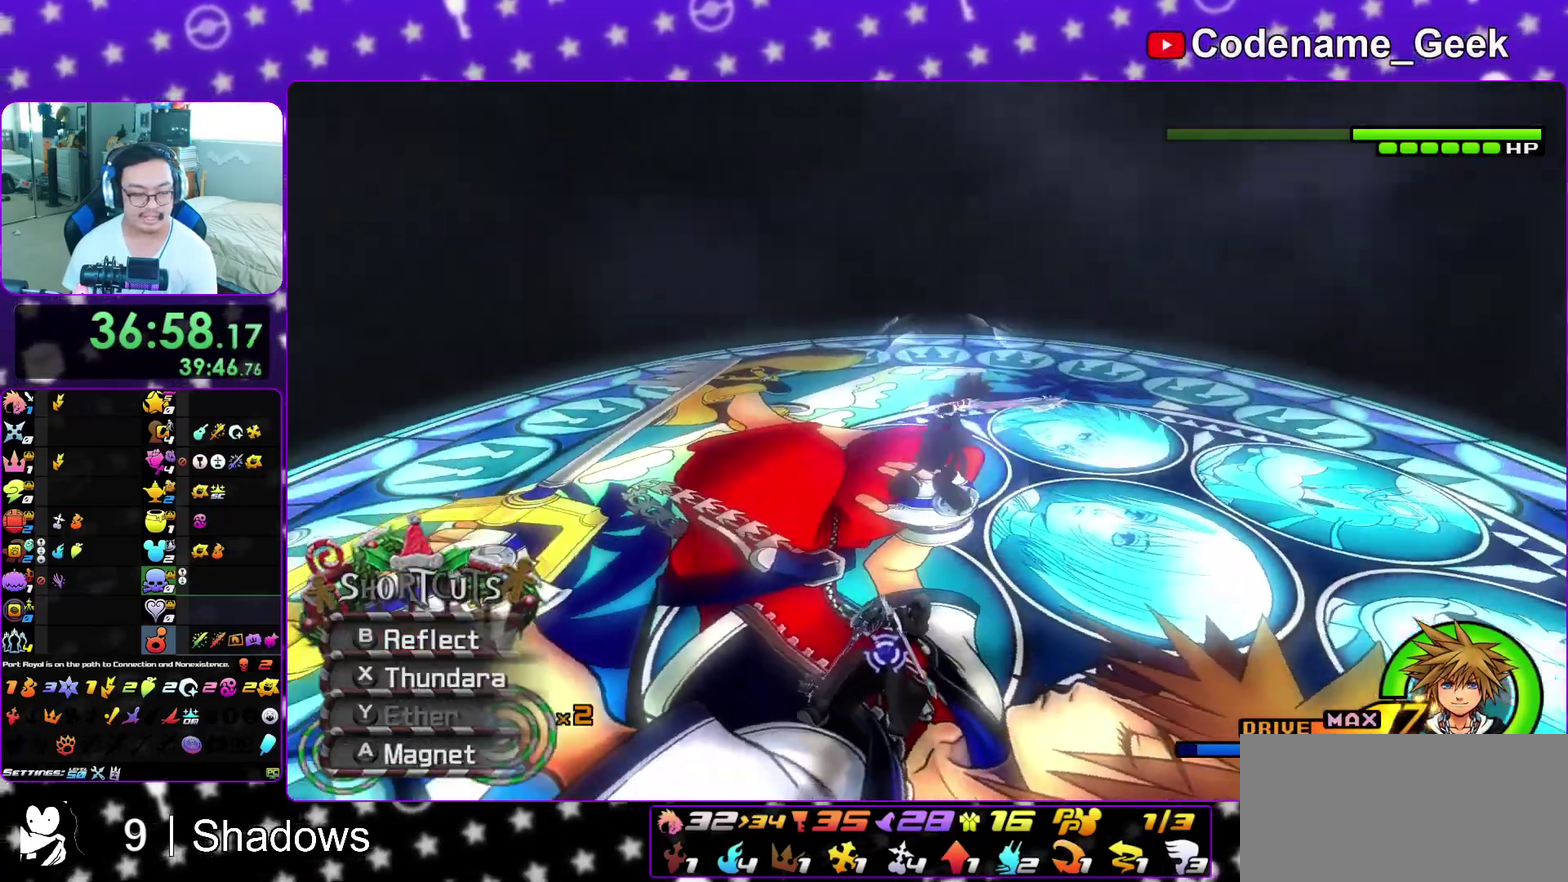
Gameplay with a controller (Nintendo layout); each line is a JSON object with the inputs held at the frame after it (dt_ms = milliseconds from this image to that frame). "events" lists button and stick changes between this image and that frame as [ms after this image, input, new state], when the widget could be followed in between. This overlay highlights the sticks when they move; stick clicks (L3 R3) are not distinguishable. Not read: L3 R3 SELECT START.
{"dt_ms": 600, "buttons": [], "left_stick": "left", "right_stick": "down-left", "events": [[33, "left_stick", "left"], [50, "right_stick", "left"], [117, "L1", "up"], [217, "L1", "down"], [317, "L1", "up"], [317, "right_stick", "down-left"], [433, "right_stick", "up"], [450, "L1", "down"], [483, "right_stick", "down-left"], [533, "L1", "up"]]}
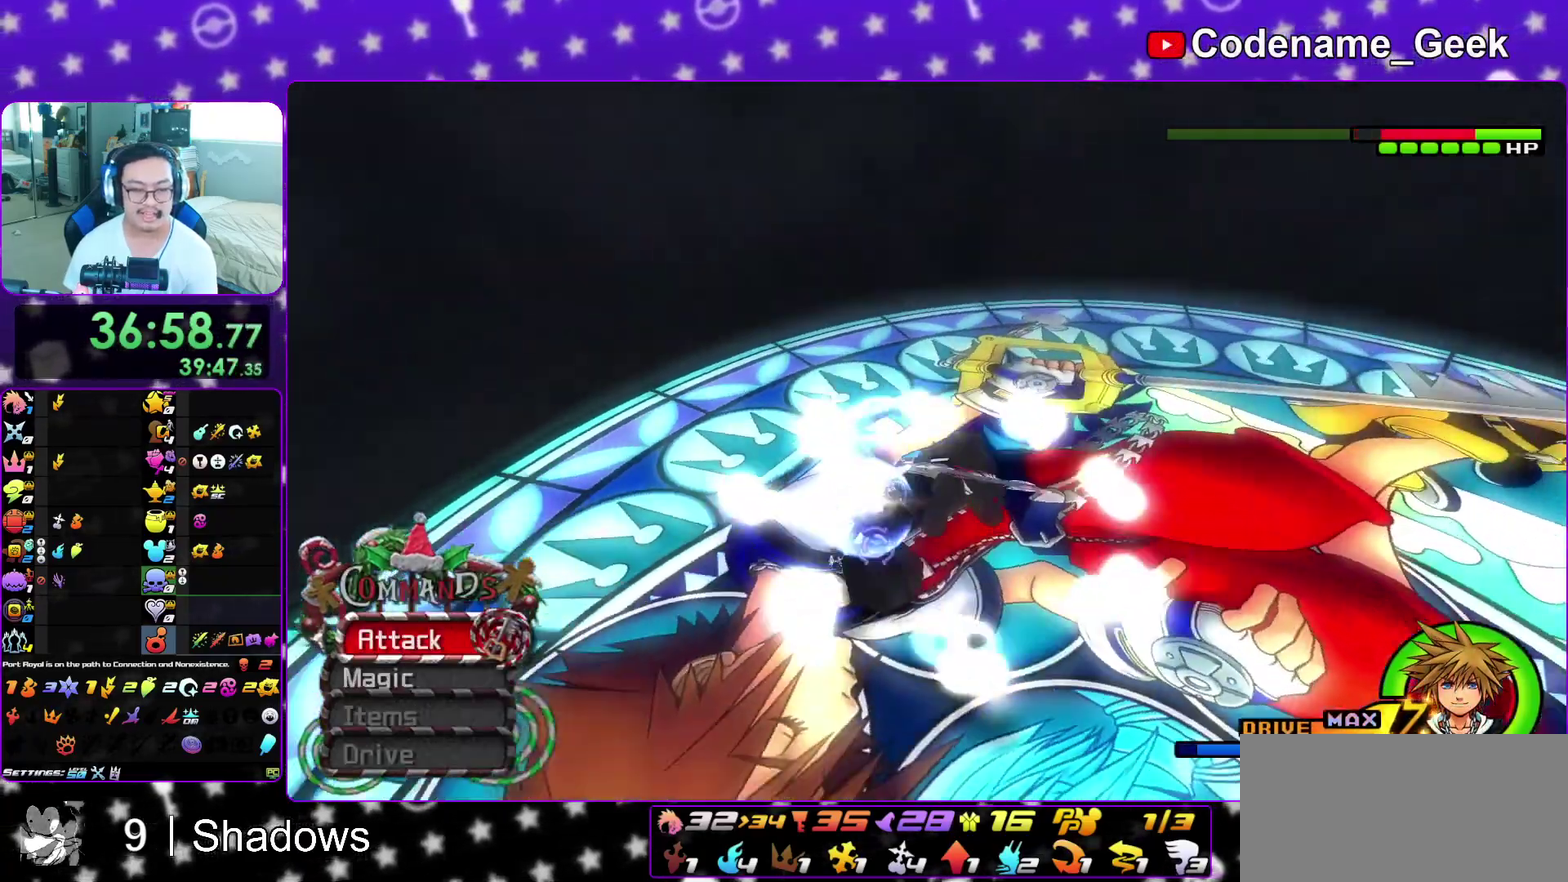
{"dt_ms": 400, "buttons": [], "left_stick": "up-left", "right_stick": "center", "events": [[33, "L1", "down"], [83, "right_stick", "center"], [100, "left_stick", "up-left"], [133, "L1", "up"]]}
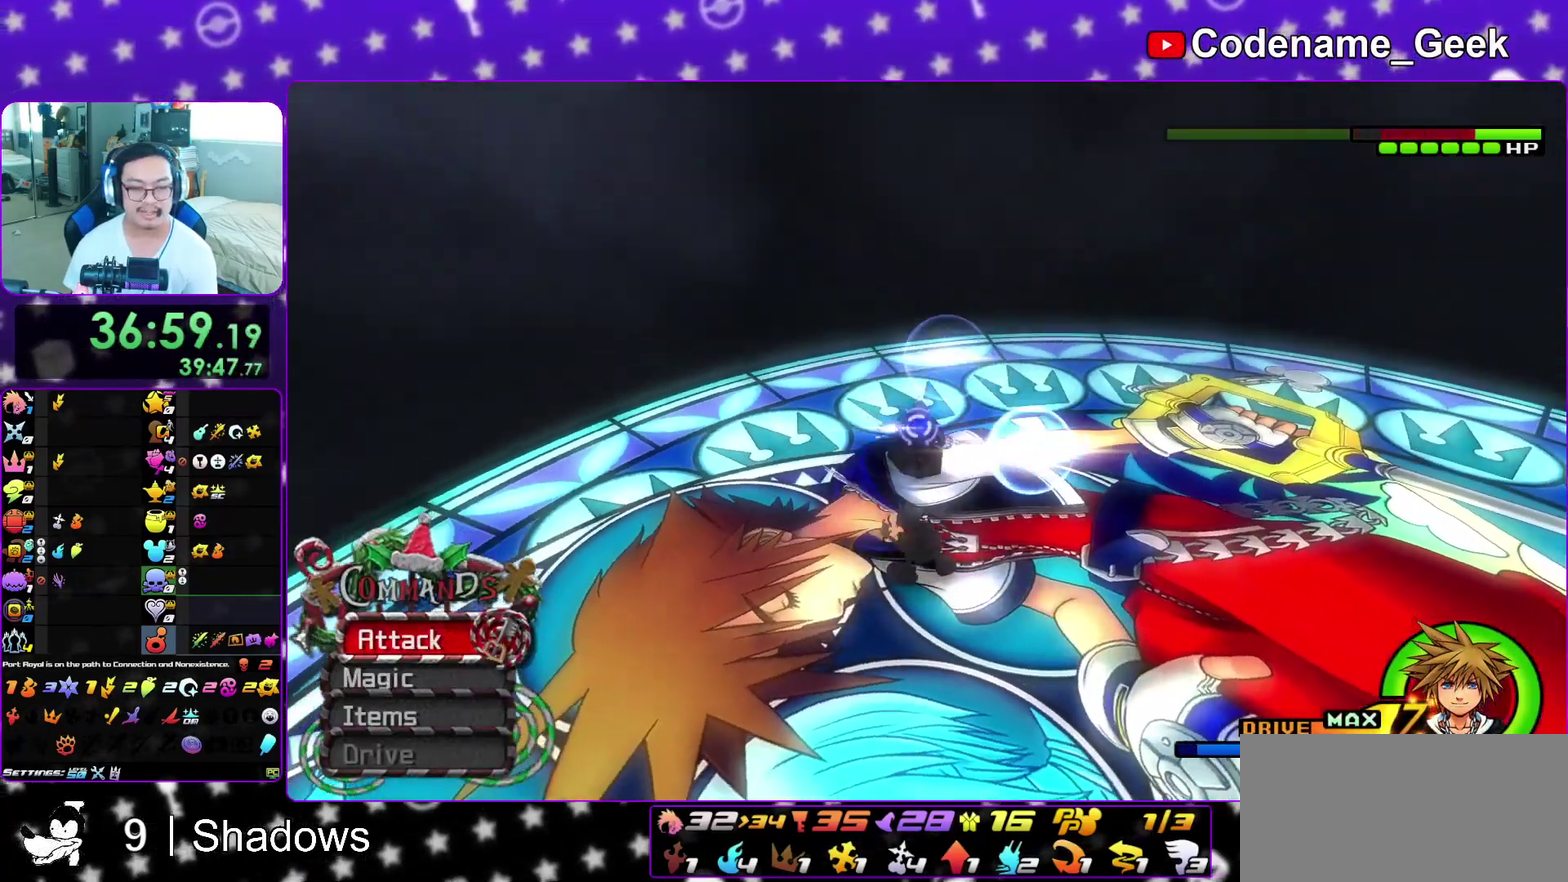
{"dt_ms": 500, "buttons": [], "left_stick": "center", "right_stick": "right", "events": [[33, "B", "down"], [100, "B", "up"], [167, "A", "down"], [200, "left_stick", "center"], [283, "A", "up"], [367, "A", "down"], [433, "right_stick", "right"], [483, "A", "up"]]}
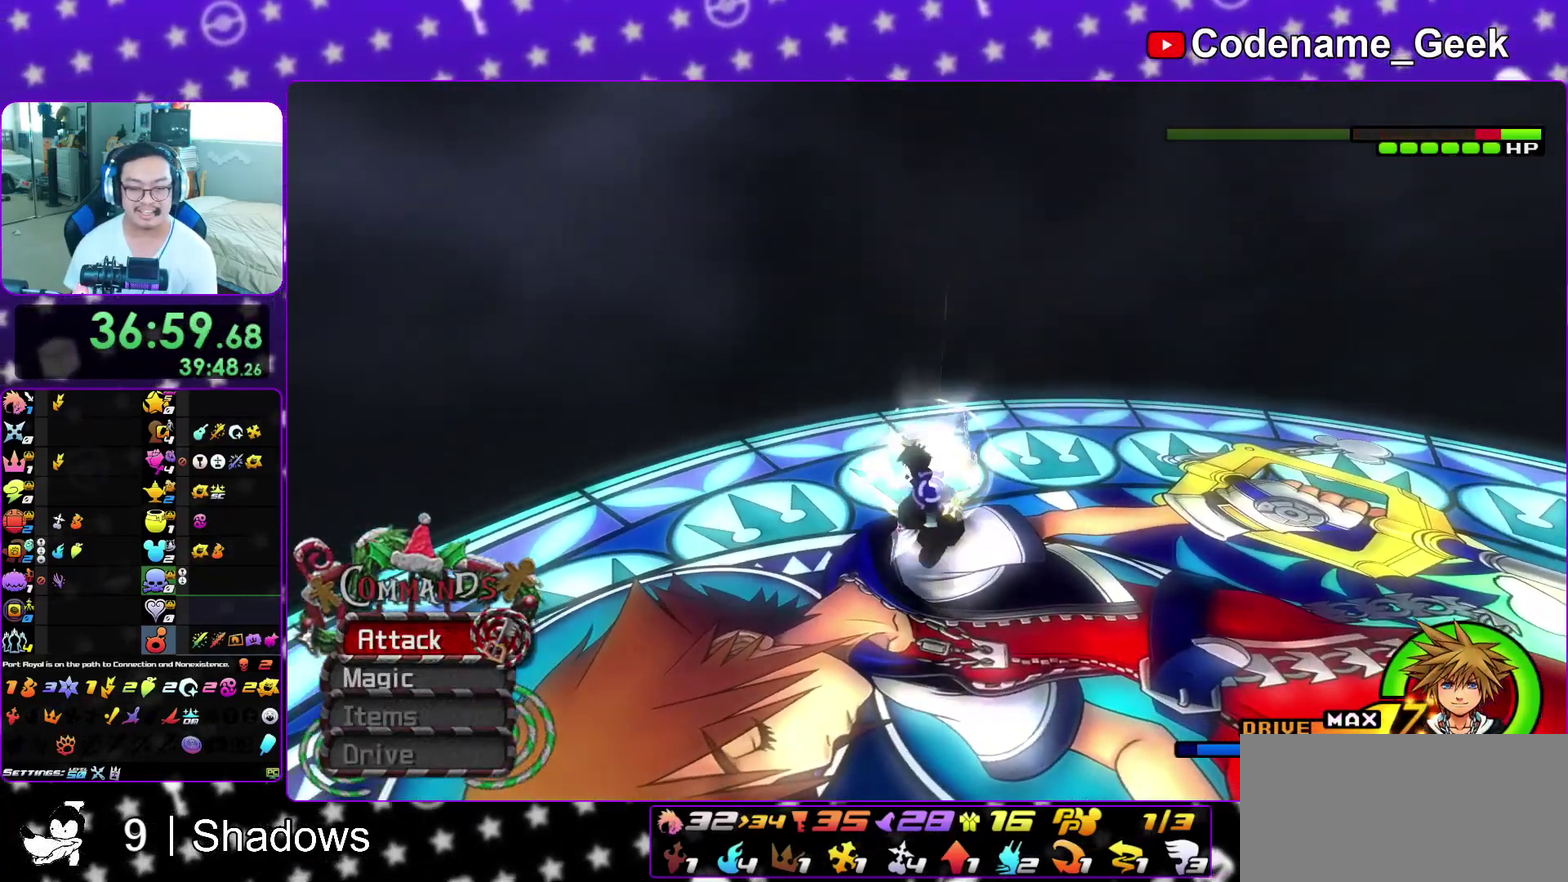
{"dt_ms": 500, "buttons": ["A"], "left_stick": "center", "right_stick": "center", "events": [[83, "right_stick", "down-right"], [117, "A", "down"], [233, "A", "up"], [250, "right_stick", "right"], [300, "A", "down"], [300, "right_stick", "center"], [433, "A", "up"], [500, "A", "down"]]}
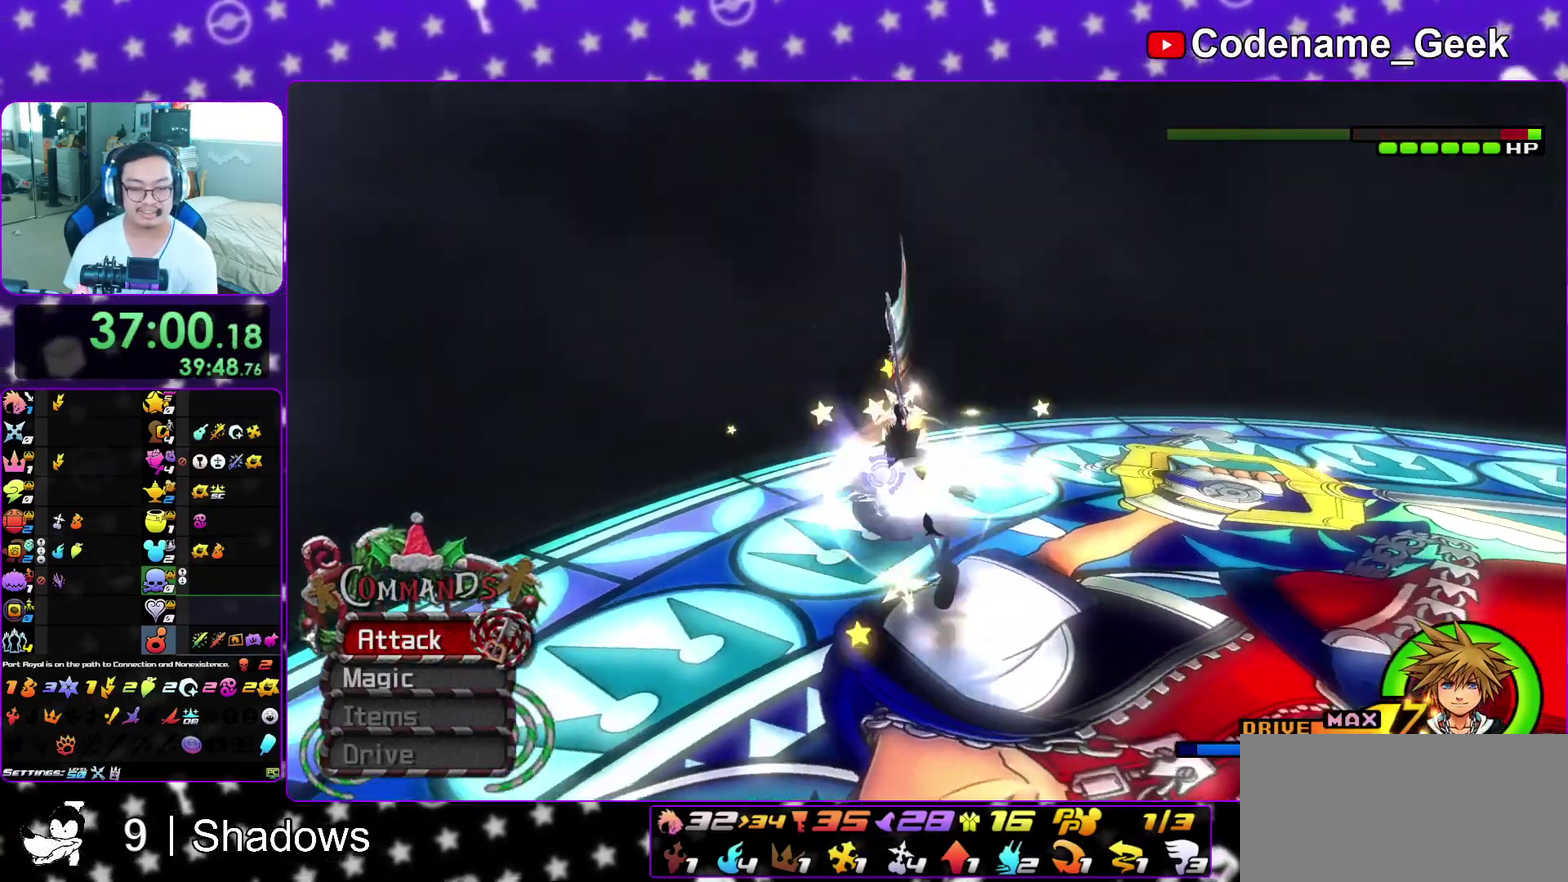
{"dt_ms": 400, "buttons": ["A"], "left_stick": "up", "right_stick": "center", "events": [[117, "A", "up"], [167, "A", "down"], [283, "A", "up"], [333, "left_stick", "up"], [367, "A", "down"]]}
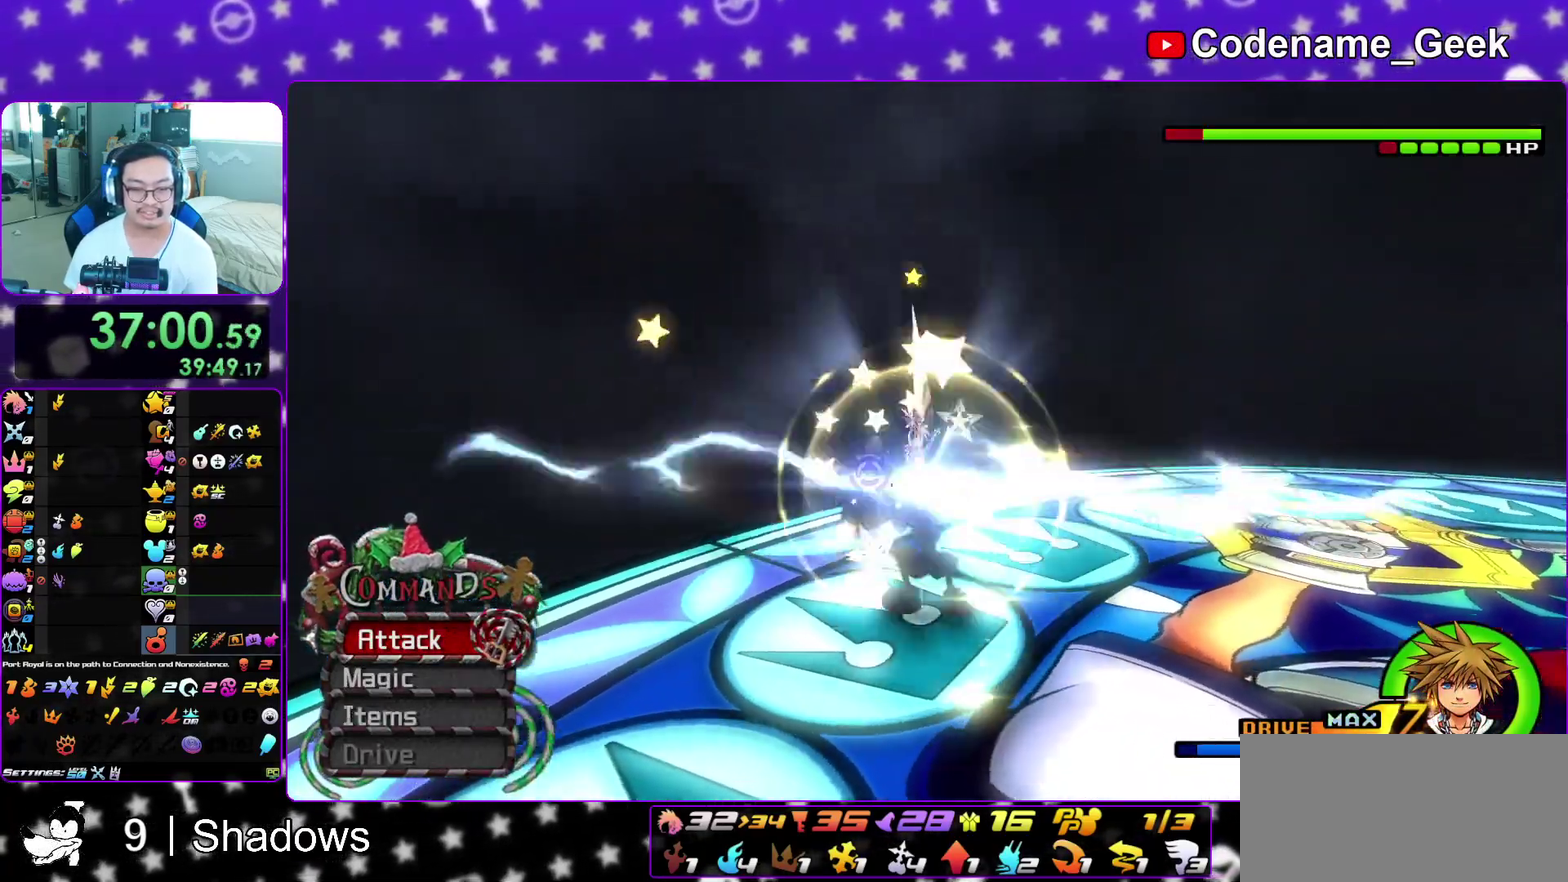
{"dt_ms": 600, "buttons": ["A"], "left_stick": "up-left", "right_stick": "center", "events": [[83, "A", "up"], [150, "left_stick", "up-left"], [567, "A", "down"]]}
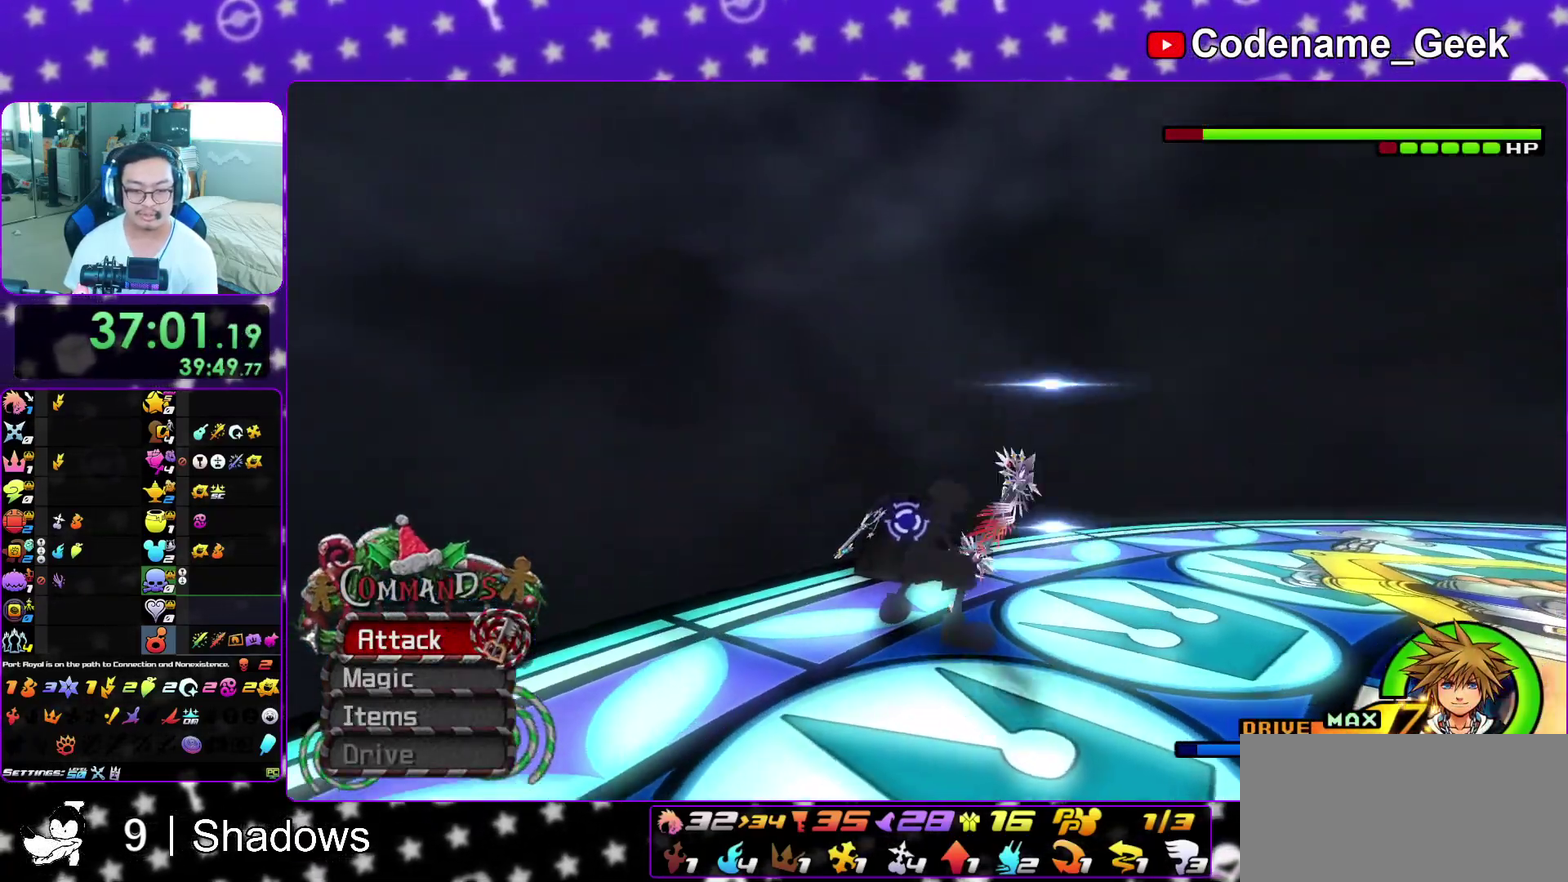
{"dt_ms": 300, "buttons": [], "left_stick": "center", "right_stick": "center", "events": [[50, "left_stick", "left"], [83, "A", "up"], [133, "A", "down"], [133, "left_stick", "center"], [267, "A", "up"]]}
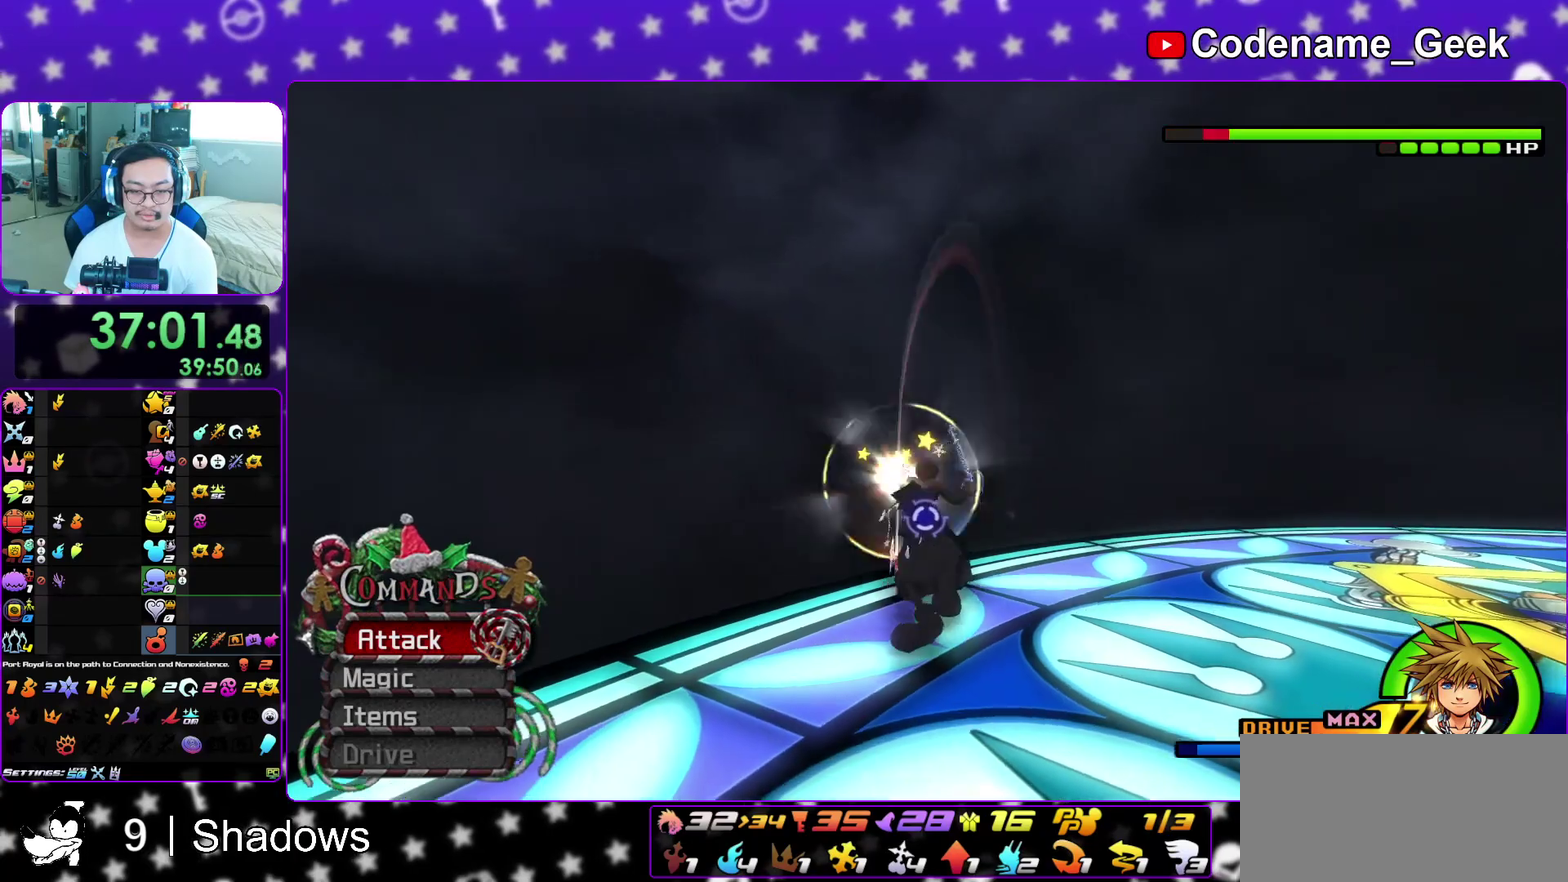
{"dt_ms": 900, "buttons": [], "left_stick": "center", "right_stick": "center", "events": [[33, "A", "down"], [67, "right_stick", "down-right"], [150, "A", "up"], [183, "right_stick", "down"], [217, "A", "down"], [300, "right_stick", "down-right"], [333, "A", "up"], [383, "right_stick", "center"], [400, "A", "down"], [517, "A", "up"], [583, "A", "down"], [683, "A", "up"], [783, "A", "down"], [883, "A", "up"]]}
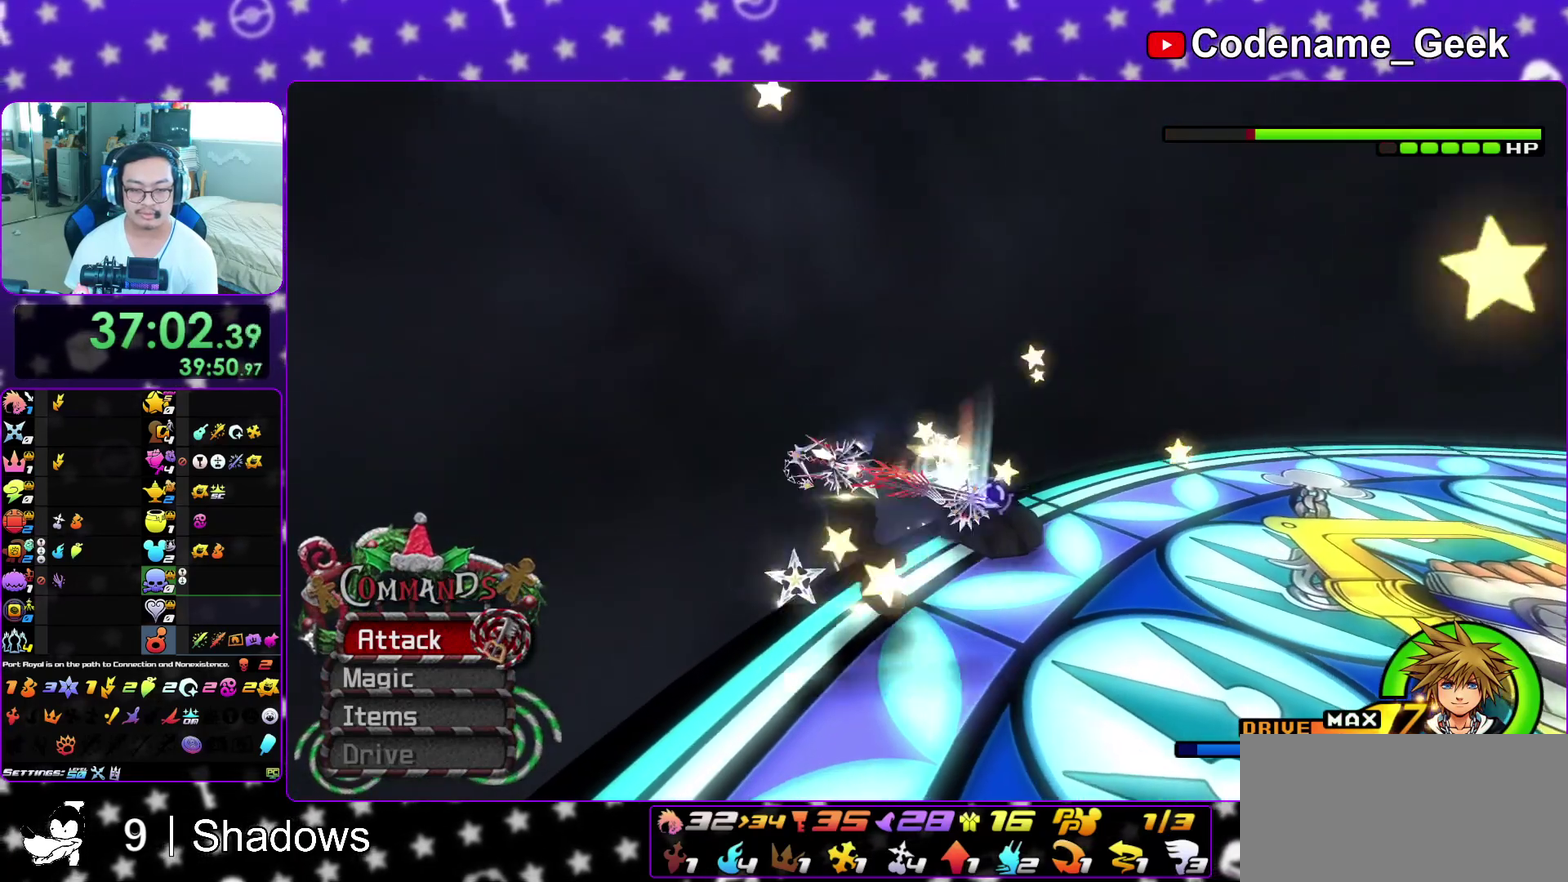
{"dt_ms": 300, "buttons": [], "left_stick": "center", "right_stick": "center", "events": [[67, "A", "down"], [183, "A", "up"]]}
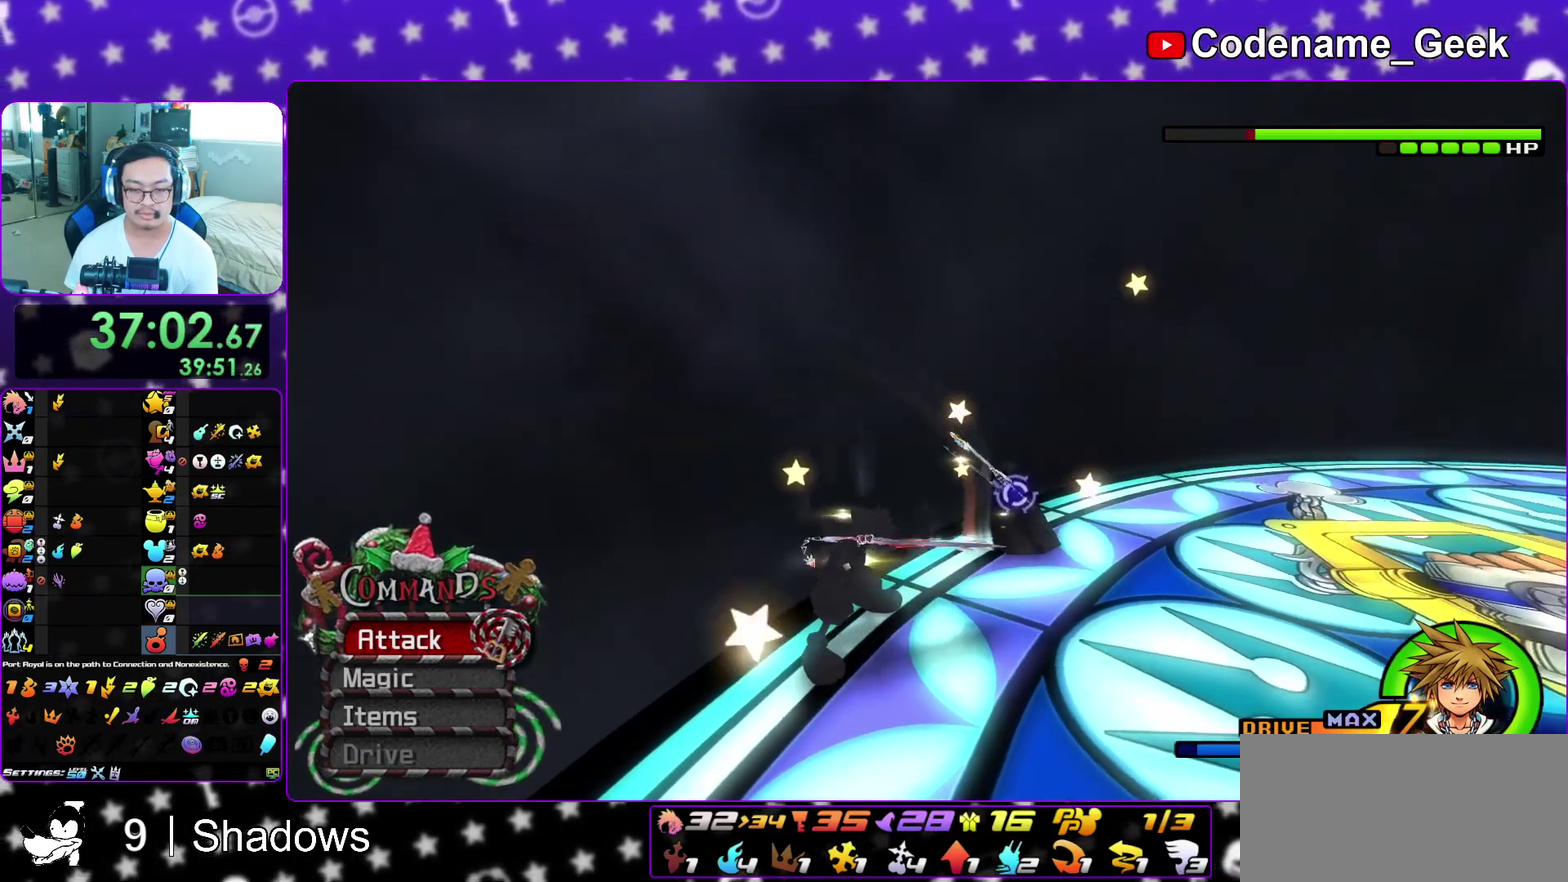
{"dt_ms": 500, "buttons": [], "left_stick": "down", "right_stick": "down", "events": [[83, "L1", "down"], [117, "left_stick", "right"], [183, "L1", "up"], [250, "left_stick", "center"], [250, "right_stick", "down"], [367, "L1", "down"], [383, "right_stick", "center"], [417, "left_stick", "down-right"], [450, "right_stick", "down"], [467, "L1", "up"], [467, "left_stick", "down"]]}